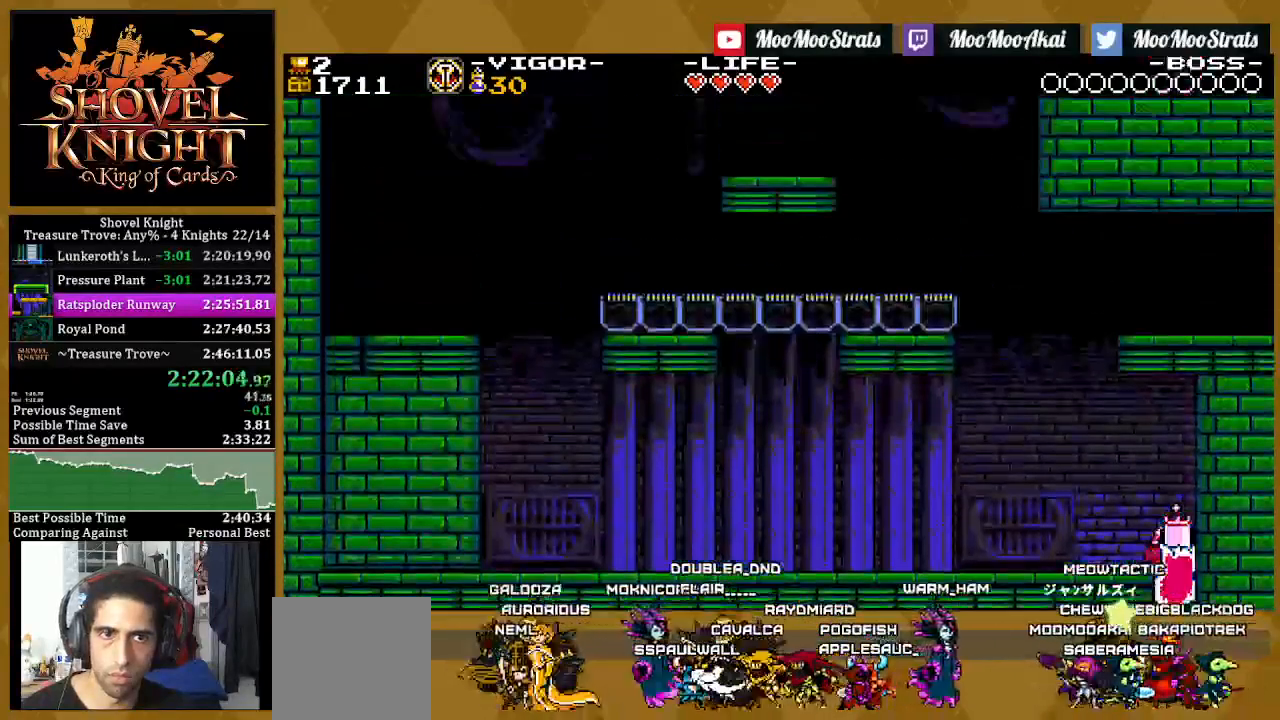
Gameplay with a controller (PlayStation layout); each line is a JSON object with the inputs held at the frame after it. "events" lists button and stick changes between this image and that frame as [ms after this image, input, new state], when the widget could be followed in between. Not read: SQUARE START.
{"buttons": ["DPAD_UP"], "left_stick": "center", "right_stick": "center", "events": [[167, "CROSS", "down"], [350, "CROSS", "up"], [500, "DPAD_LEFT", "up"]]}
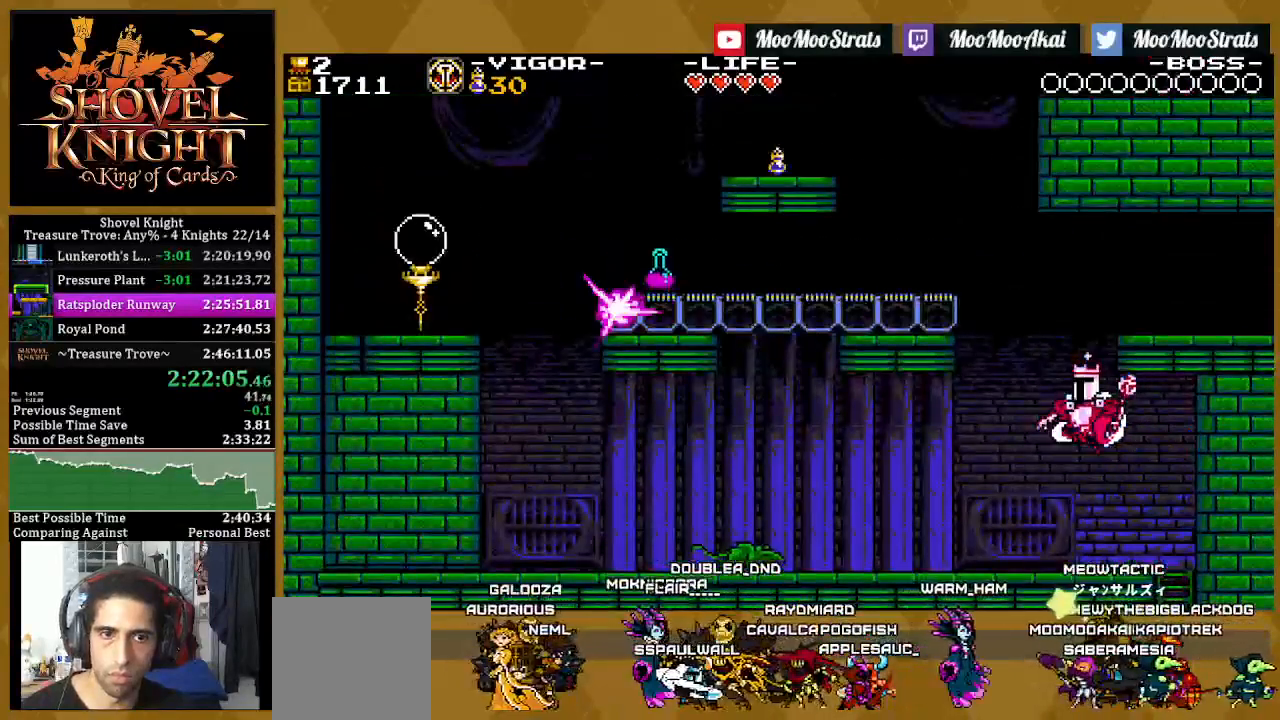
{"buttons": ["DPAD_RIGHT"], "left_stick": "center", "right_stick": "center"}
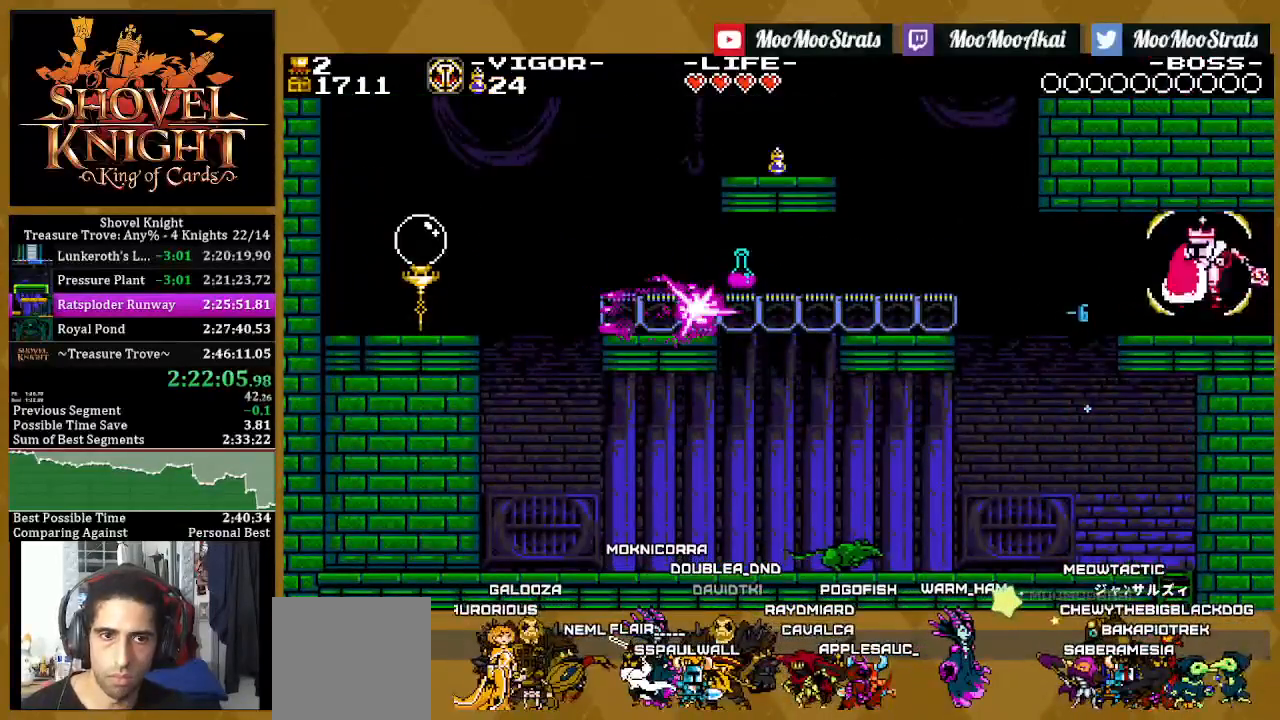
{"buttons": ["DPAD_RIGHT"], "left_stick": "center", "right_stick": "center"}
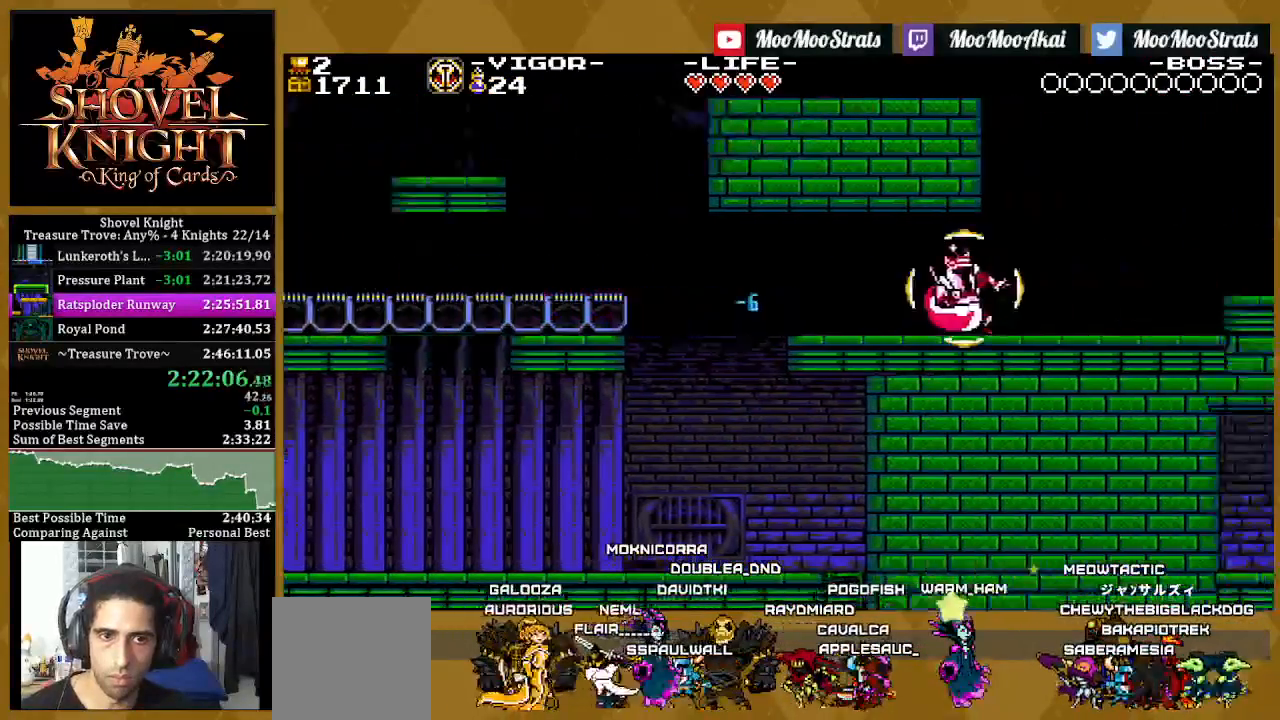
{"buttons": ["DPAD_RIGHT"], "left_stick": "center", "right_stick": "center", "events": []}
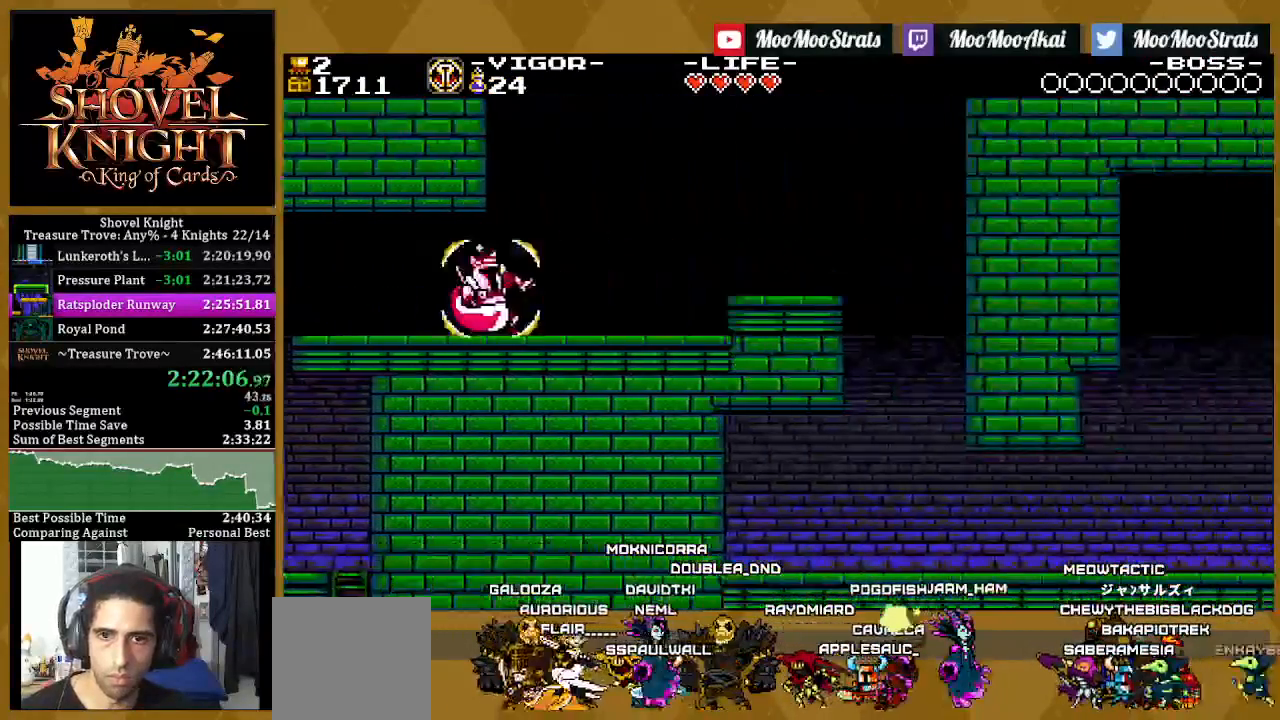
{"buttons": ["DPAD_RIGHT"], "left_stick": "center", "right_stick": "center", "events": []}
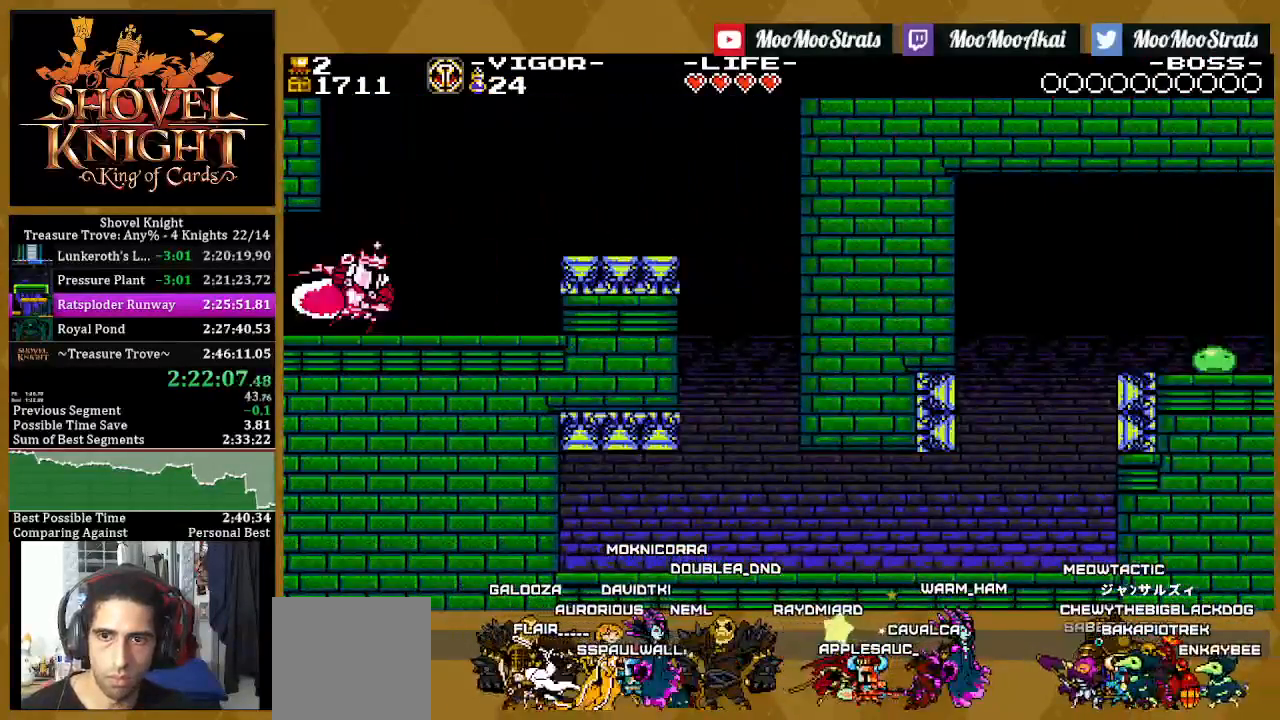
{"buttons": ["CROSS", "R1", "DPAD_RIGHT"], "left_stick": "center", "right_stick": "center", "events": [[167, "CROSS", "down"], [317, "DPAD_RIGHT", "up"], [383, "DPAD_RIGHT", "down"], [467, "R1", "down"]]}
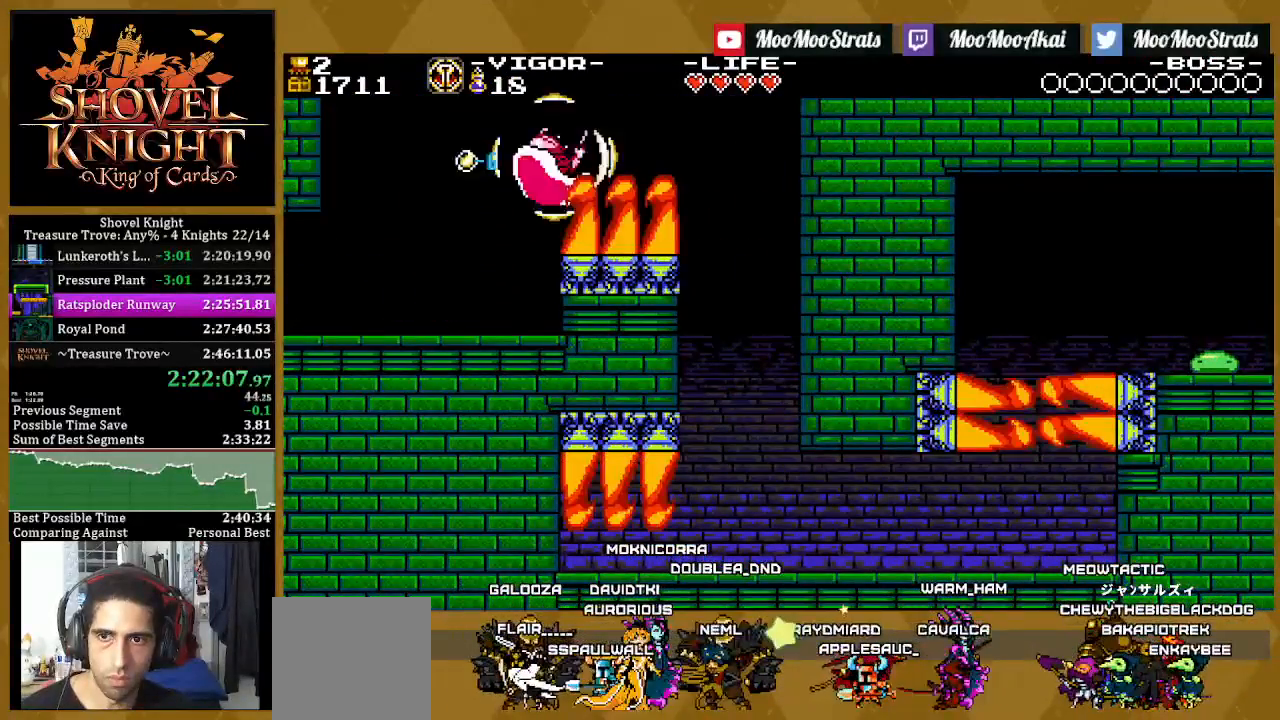
{"buttons": ["CROSS", "R1", "DPAD_RIGHT"], "left_stick": "center", "right_stick": "center", "events": []}
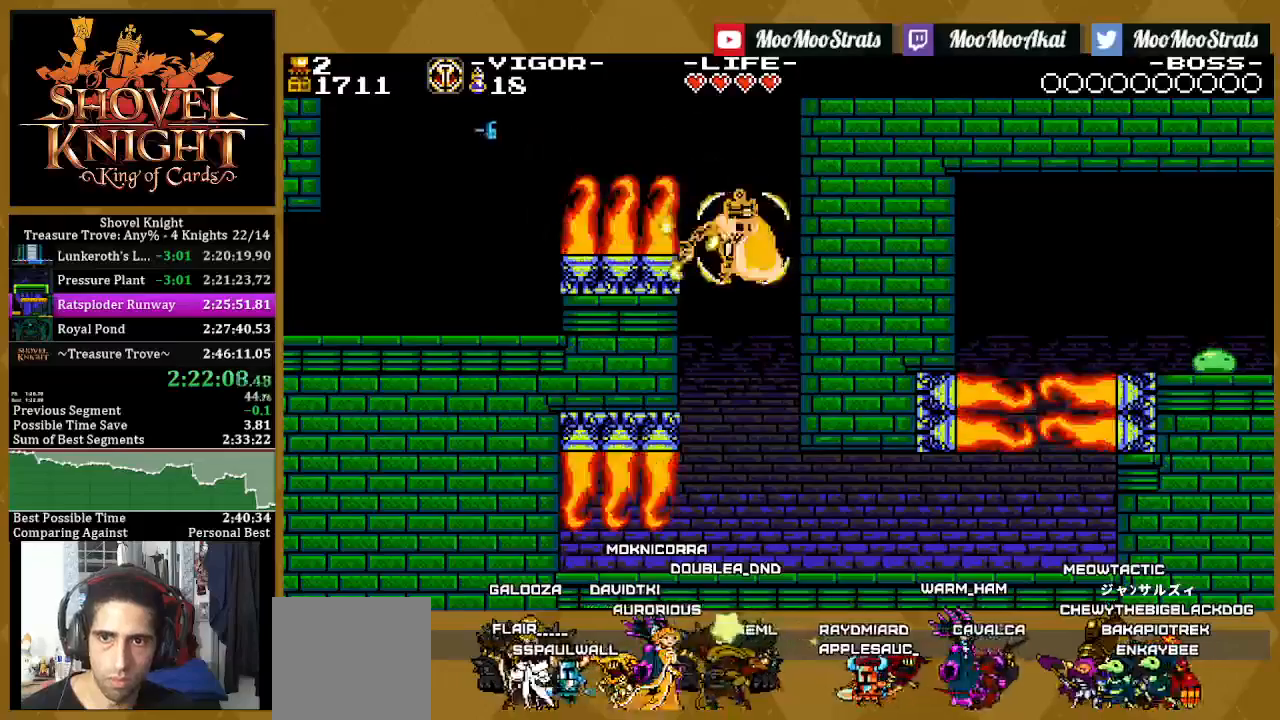
{"buttons": ["DPAD_RIGHT"], "left_stick": "center", "right_stick": "center", "events": [[67, "R1", "up"], [133, "CROSS", "up"]]}
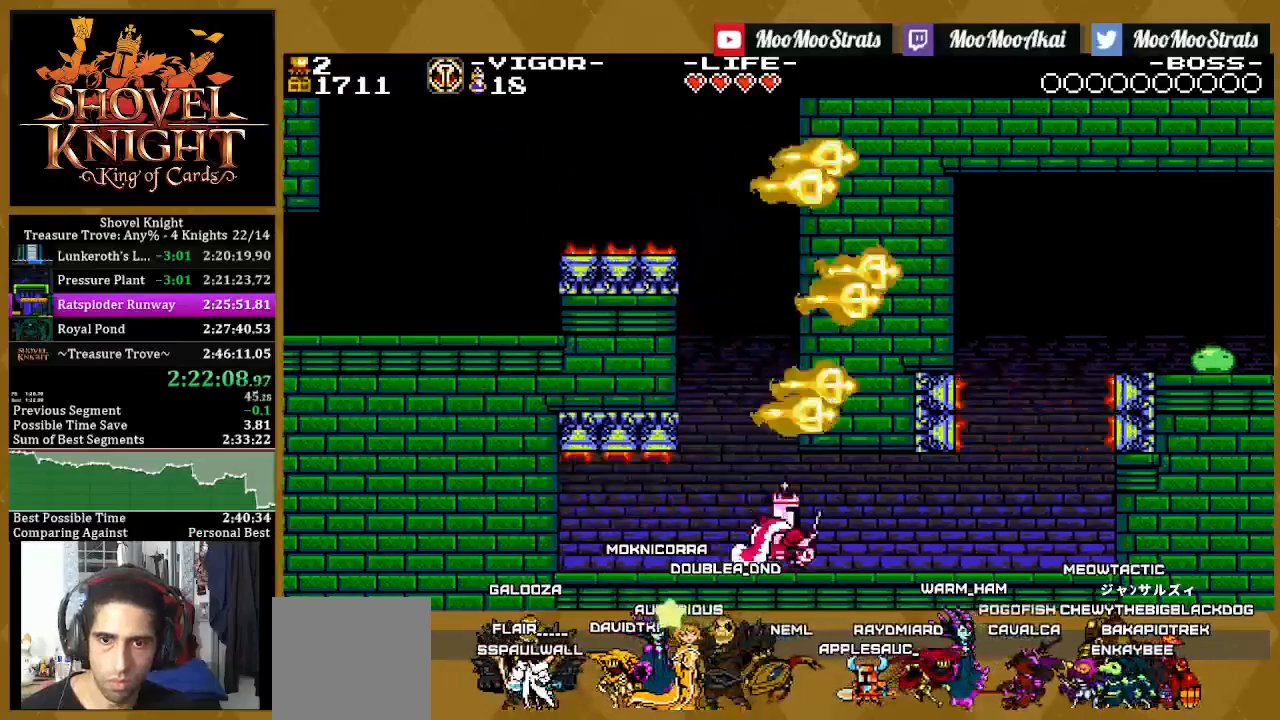
{"buttons": ["DPAD_RIGHT"], "left_stick": "center", "right_stick": "center", "events": []}
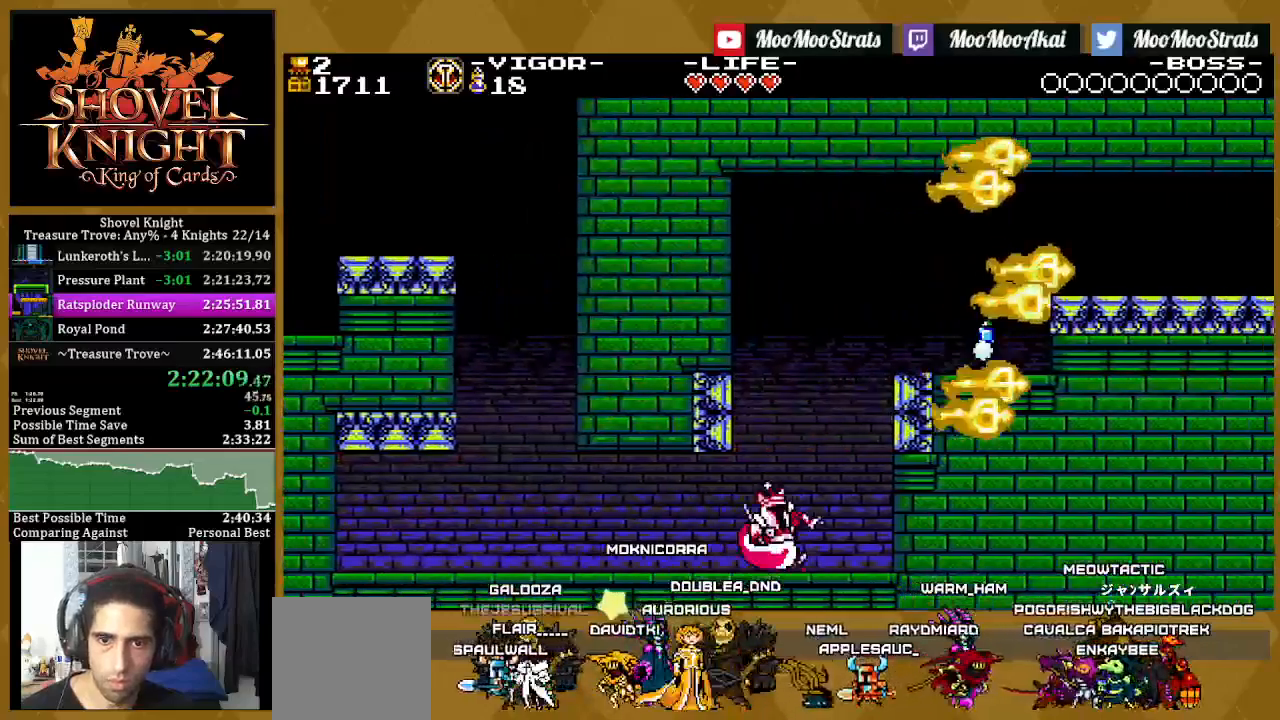
{"buttons": ["DPAD_RIGHT"], "left_stick": "center", "right_stick": "center", "events": [[17, "CROSS", "down"], [367, "CROSS", "up"]]}
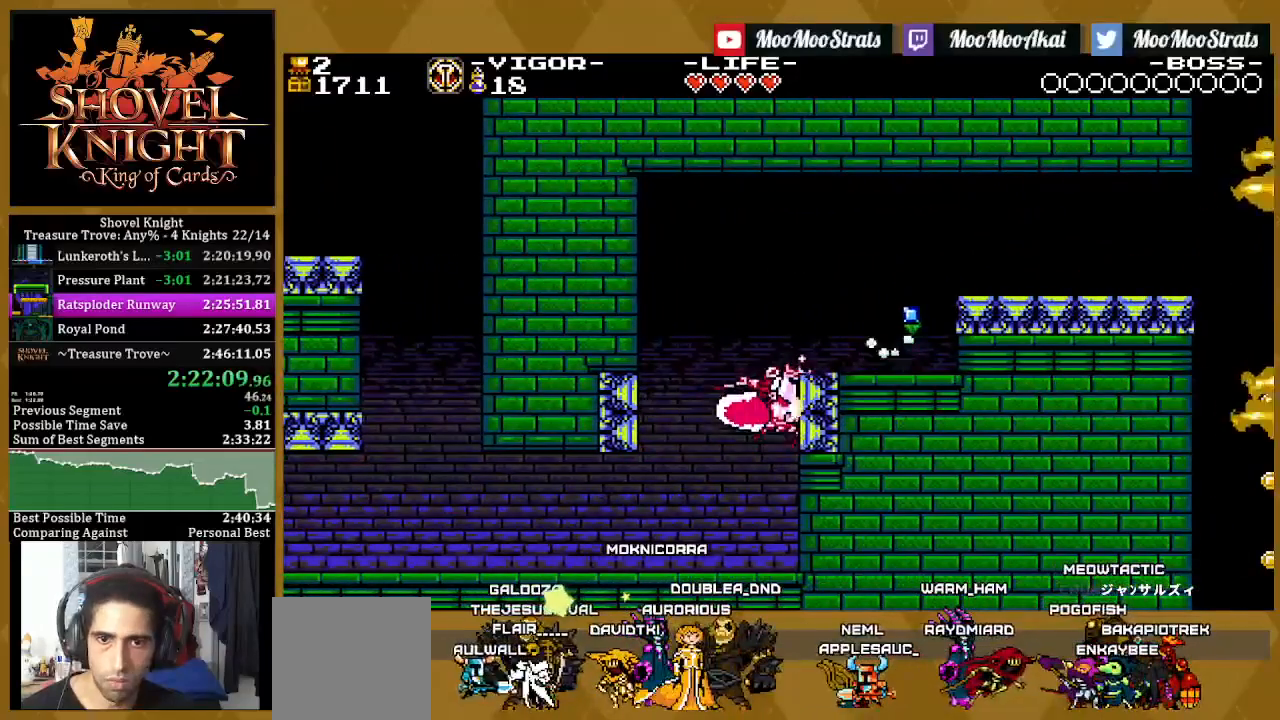
{"buttons": ["DPAD_RIGHT"], "left_stick": "center", "right_stick": "center", "events": []}
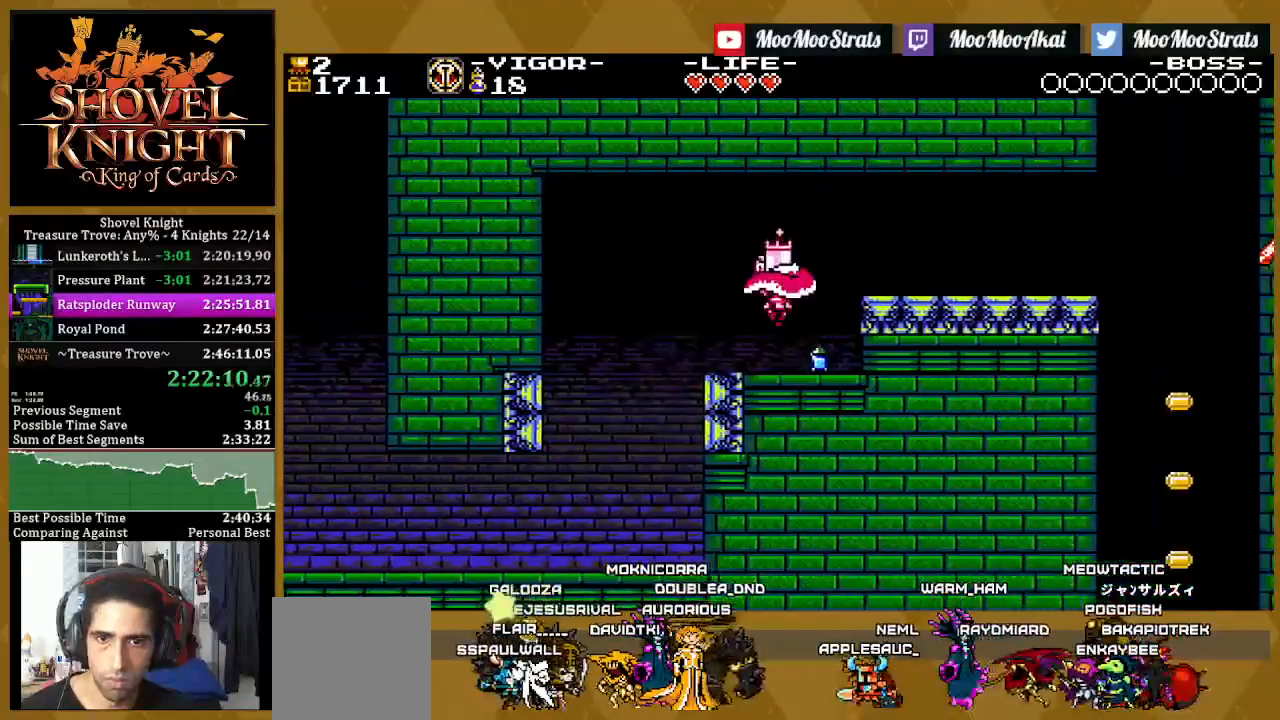
{"buttons": ["CROSS"], "left_stick": "center", "right_stick": "center", "events": [[383, "CROSS", "down"], [433, "DPAD_RIGHT", "up"]]}
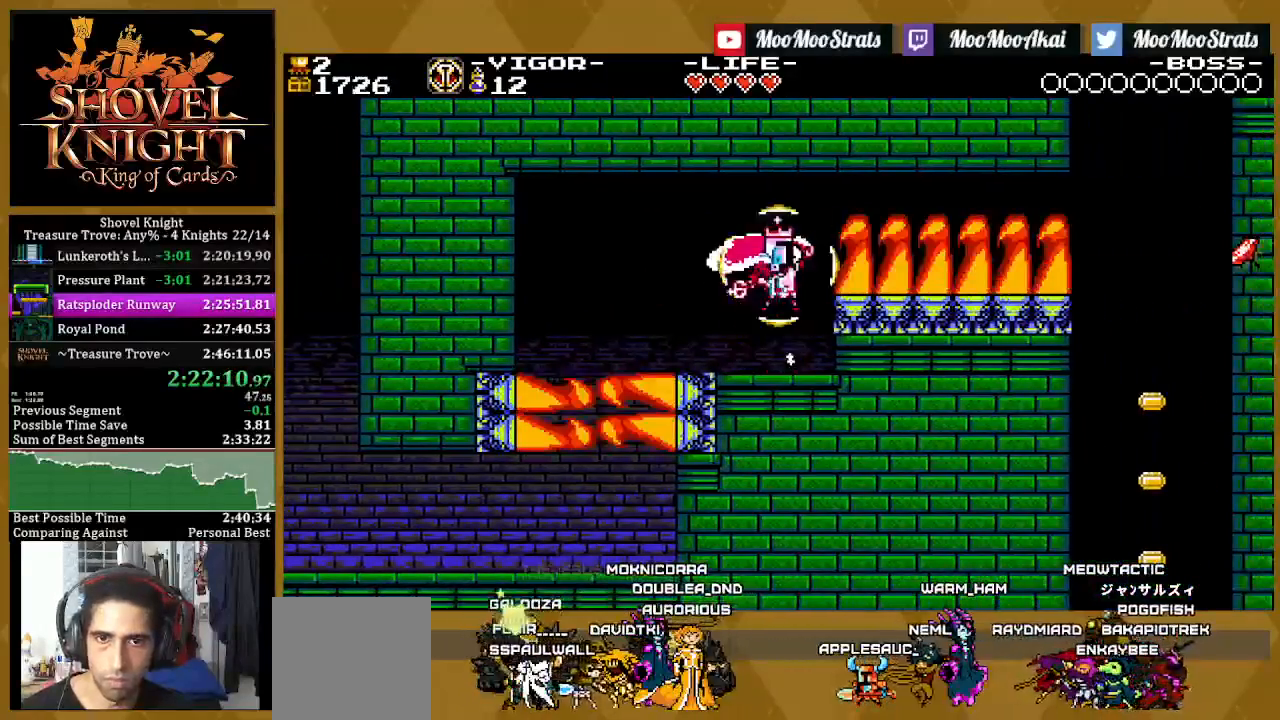
{"buttons": ["CROSS"], "left_stick": "center", "right_stick": "center", "events": [[17, "DPAD_RIGHT", "down"], [167, "DPAD_RIGHT", "up"], [333, "DPAD_RIGHT", "down"], [500, "DPAD_RIGHT", "up"]]}
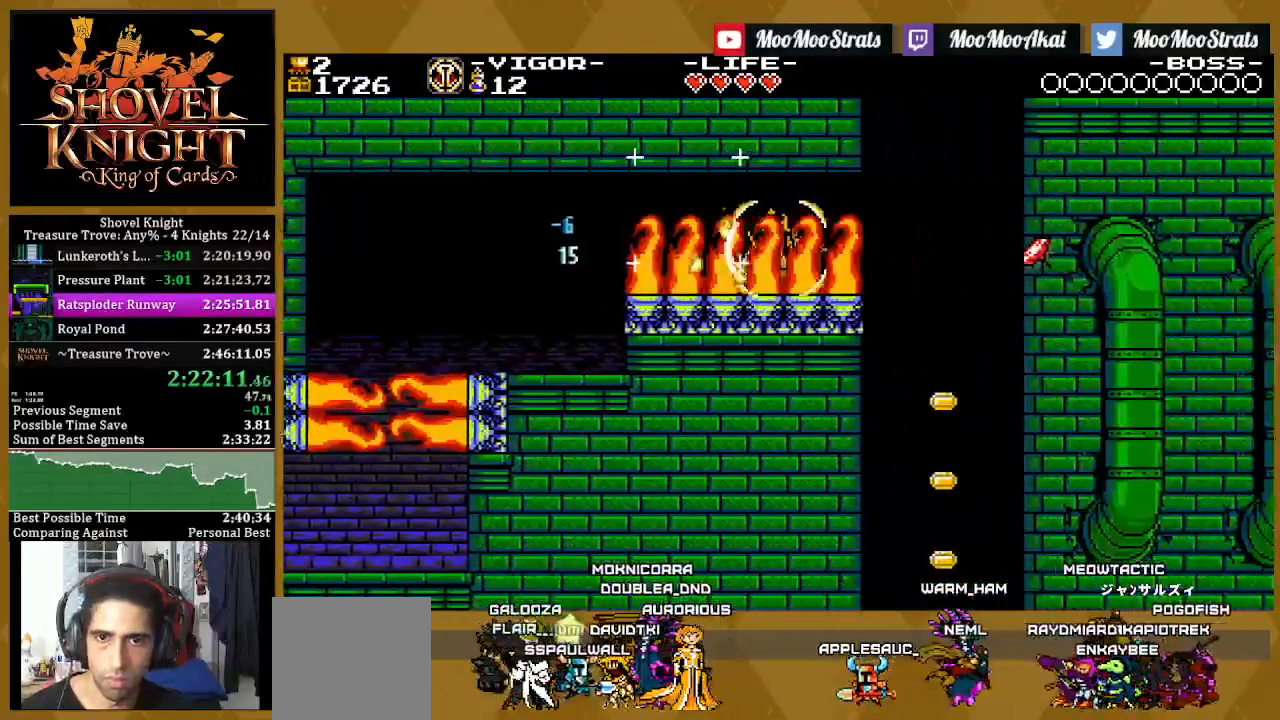
{"buttons": [], "left_stick": "center", "right_stick": "center", "events": [[17, "R1", "down"], [500, "CROSS", "up"], [500, "R1", "up"]]}
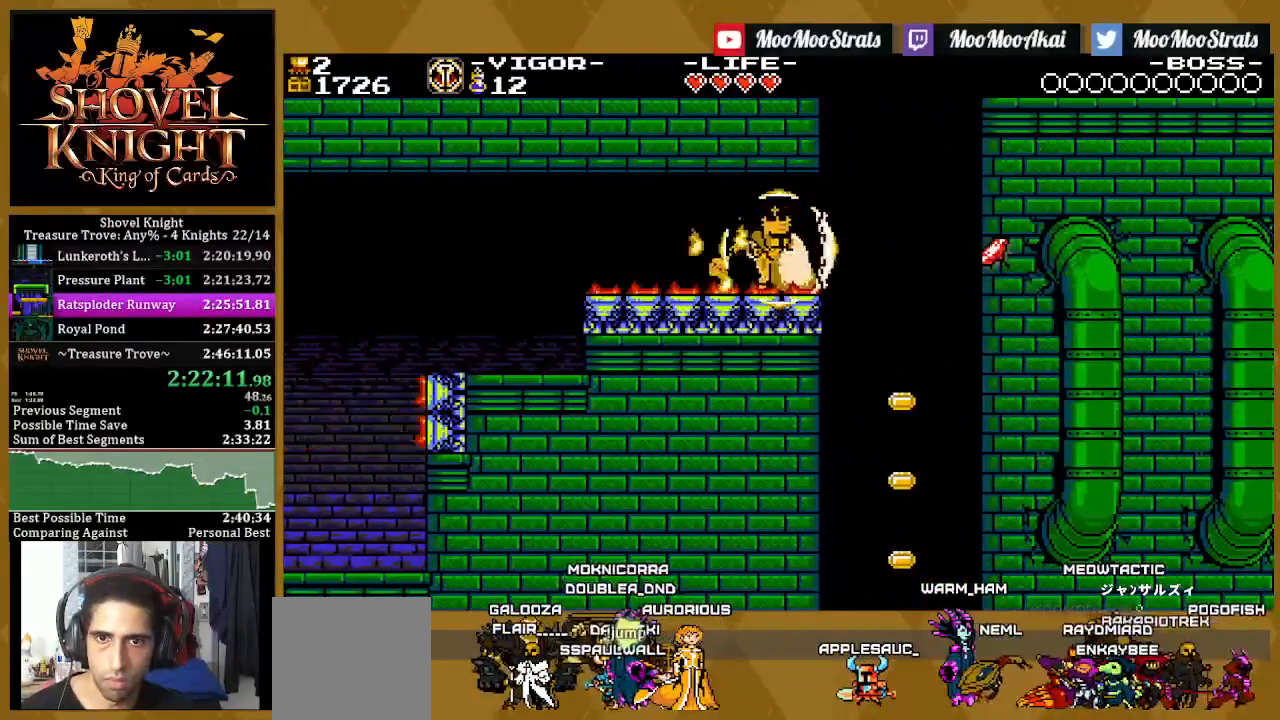
{"buttons": ["DPAD_RIGHT"], "left_stick": "center", "right_stick": "center", "events": [[217, "CROSS", "down"], [433, "CROSS", "up"], [467, "DPAD_RIGHT", "down"]]}
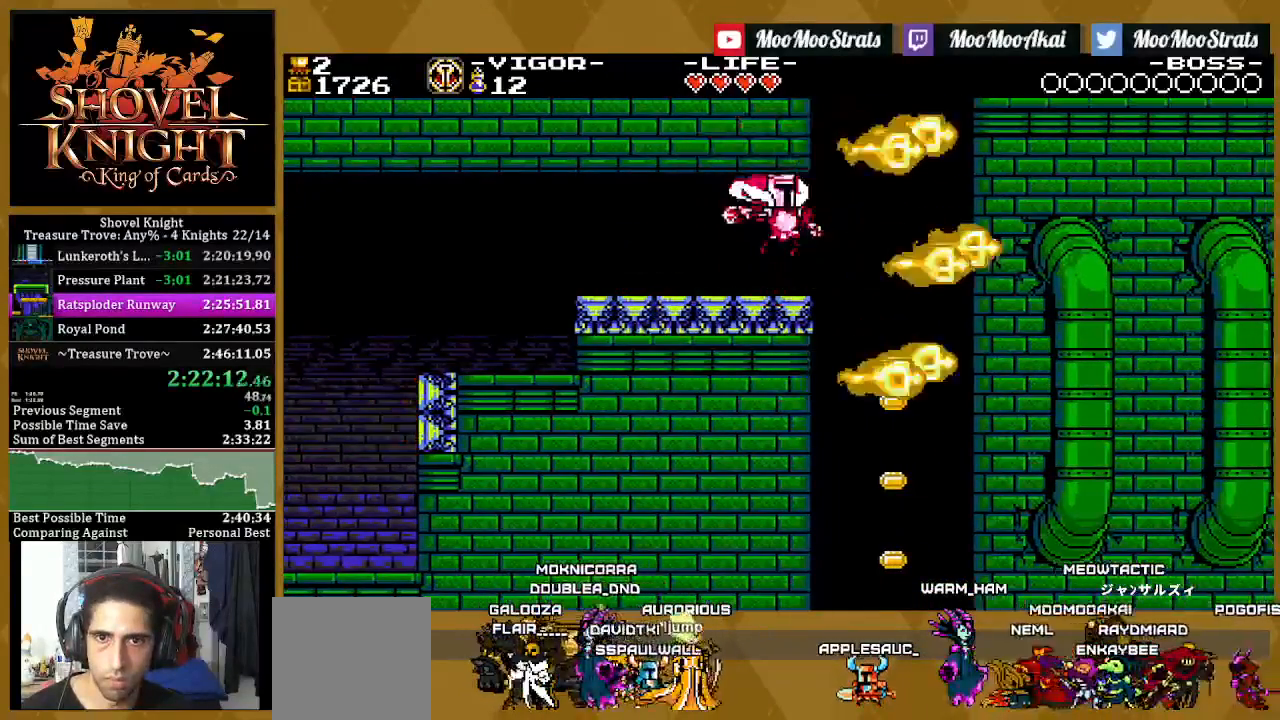
{"buttons": ["DPAD_RIGHT"], "left_stick": "center", "right_stick": "center", "events": [[150, "CROSS", "down"], [483, "CROSS", "up"]]}
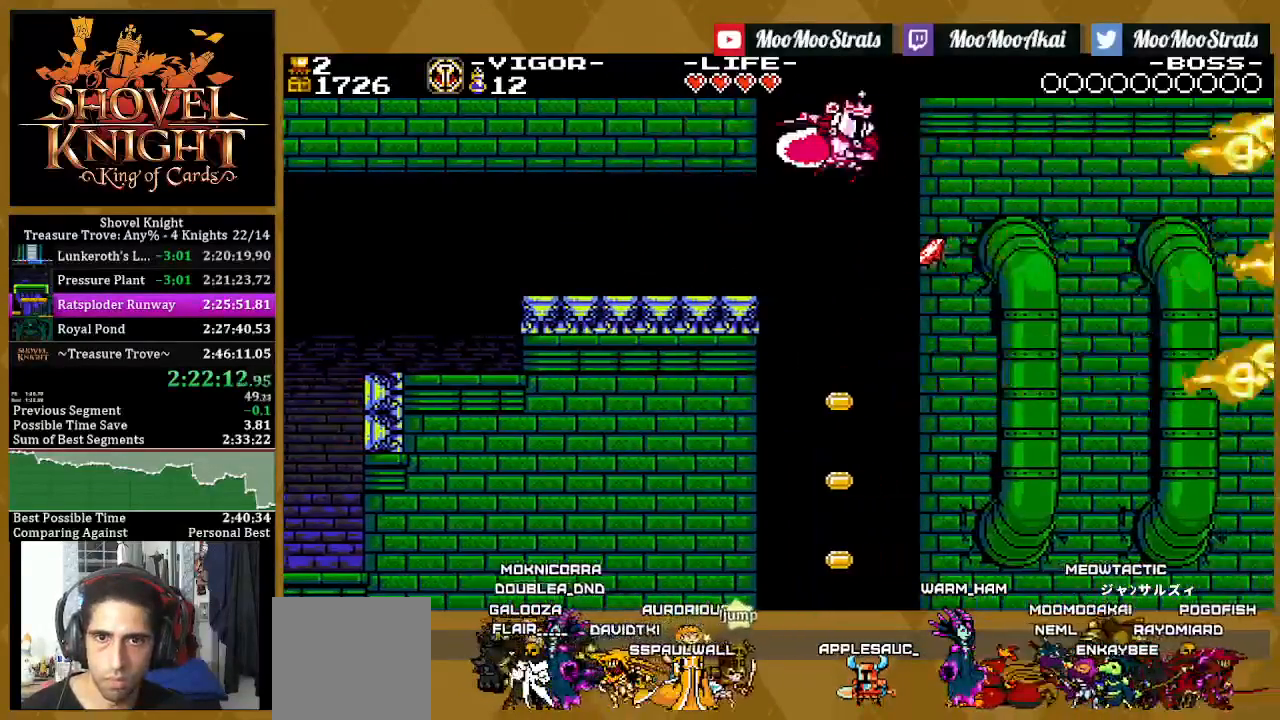
{"buttons": ["DPAD_RIGHT"], "left_stick": "center", "right_stick": "center", "events": []}
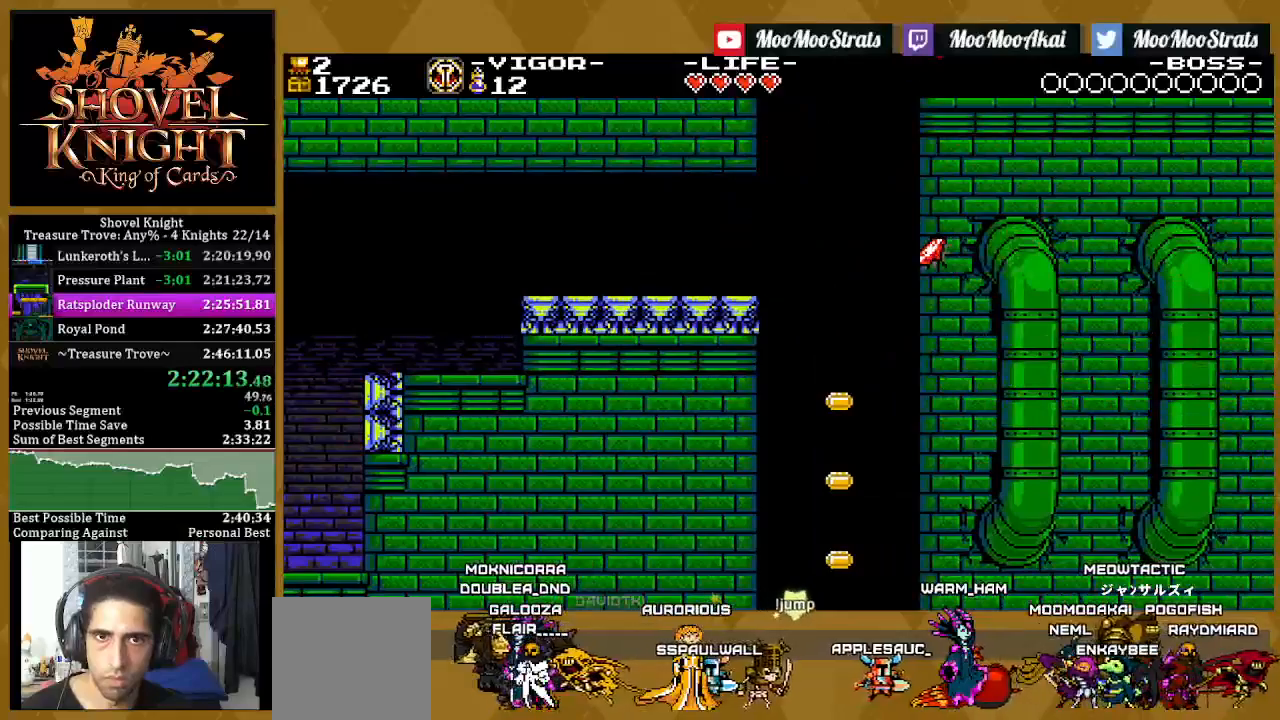
{"buttons": ["DPAD_RIGHT"], "left_stick": "center", "right_stick": "center", "events": []}
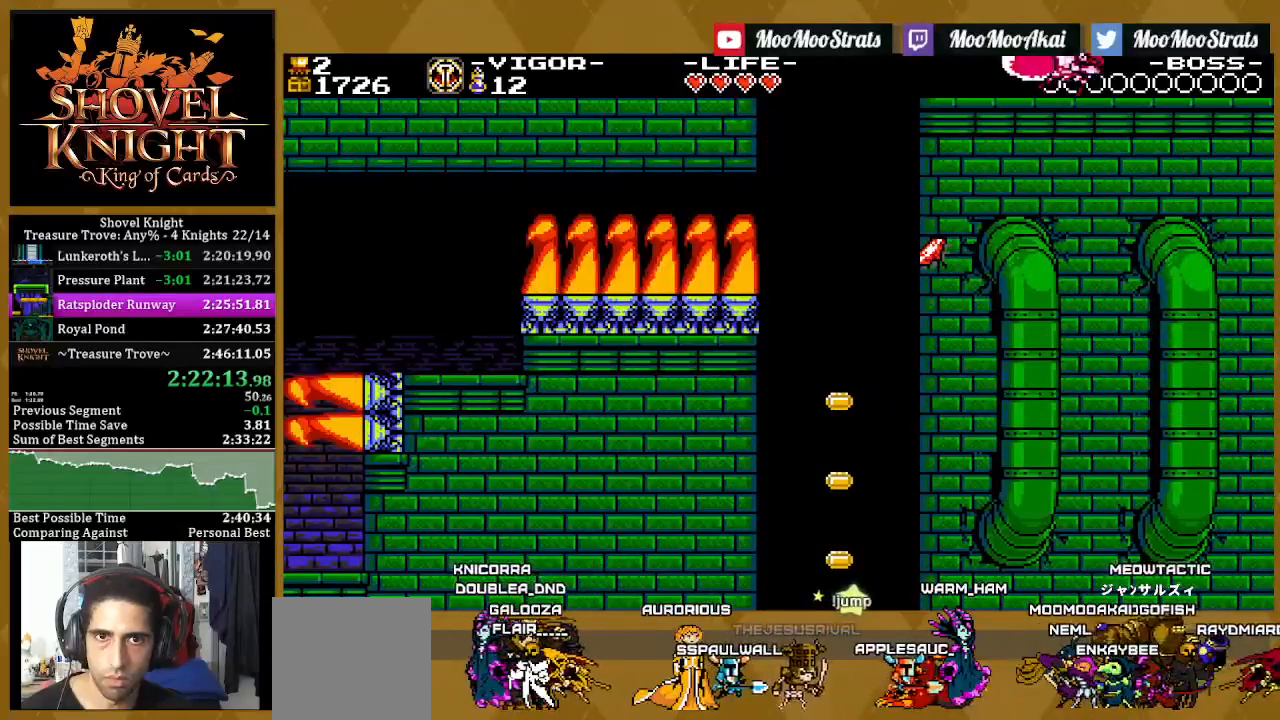
{"buttons": ["DPAD_RIGHT"], "left_stick": "center", "right_stick": "center", "events": []}
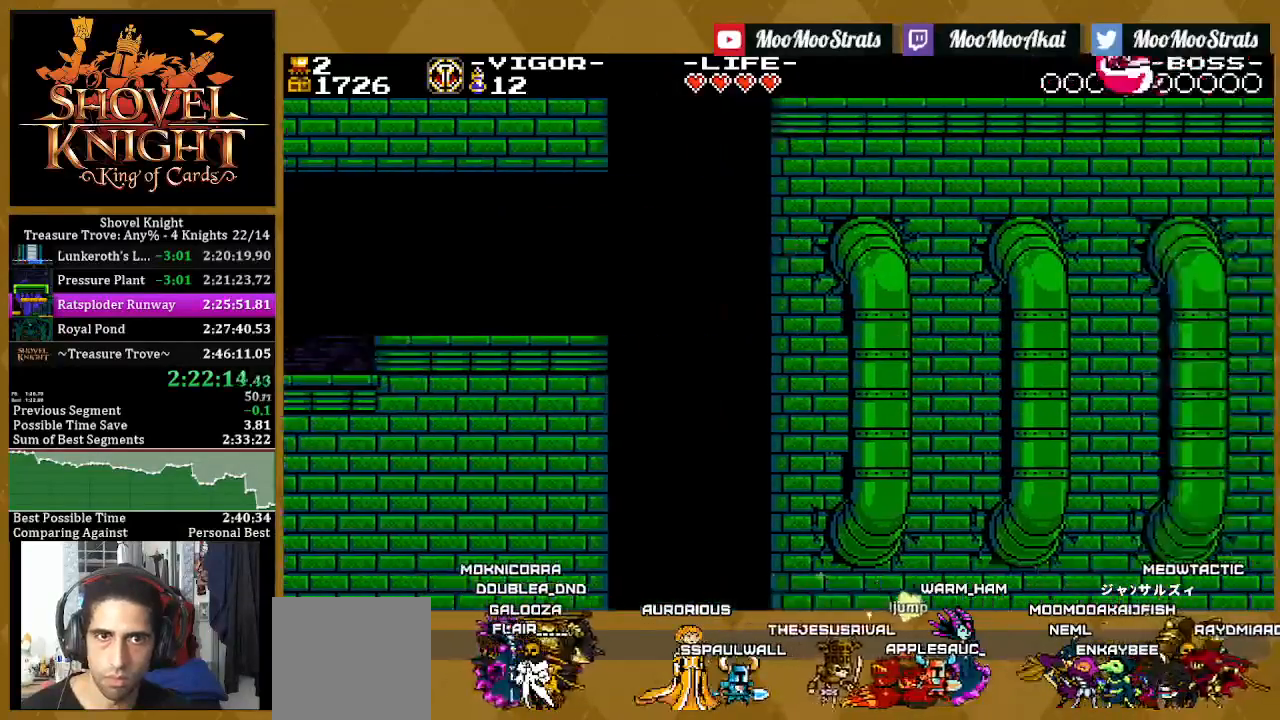
{"buttons": ["DPAD_RIGHT"], "left_stick": "center", "right_stick": "center", "events": []}
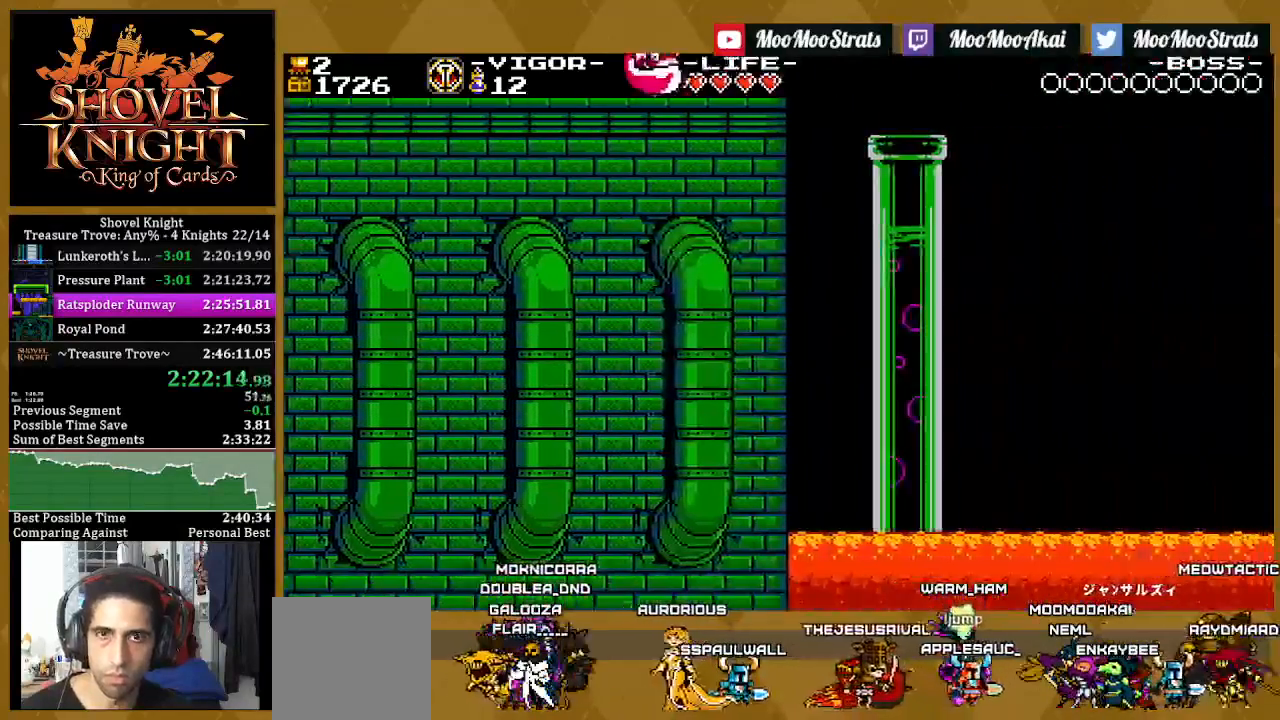
{"buttons": ["DPAD_RIGHT"], "left_stick": "center", "right_stick": "center", "events": []}
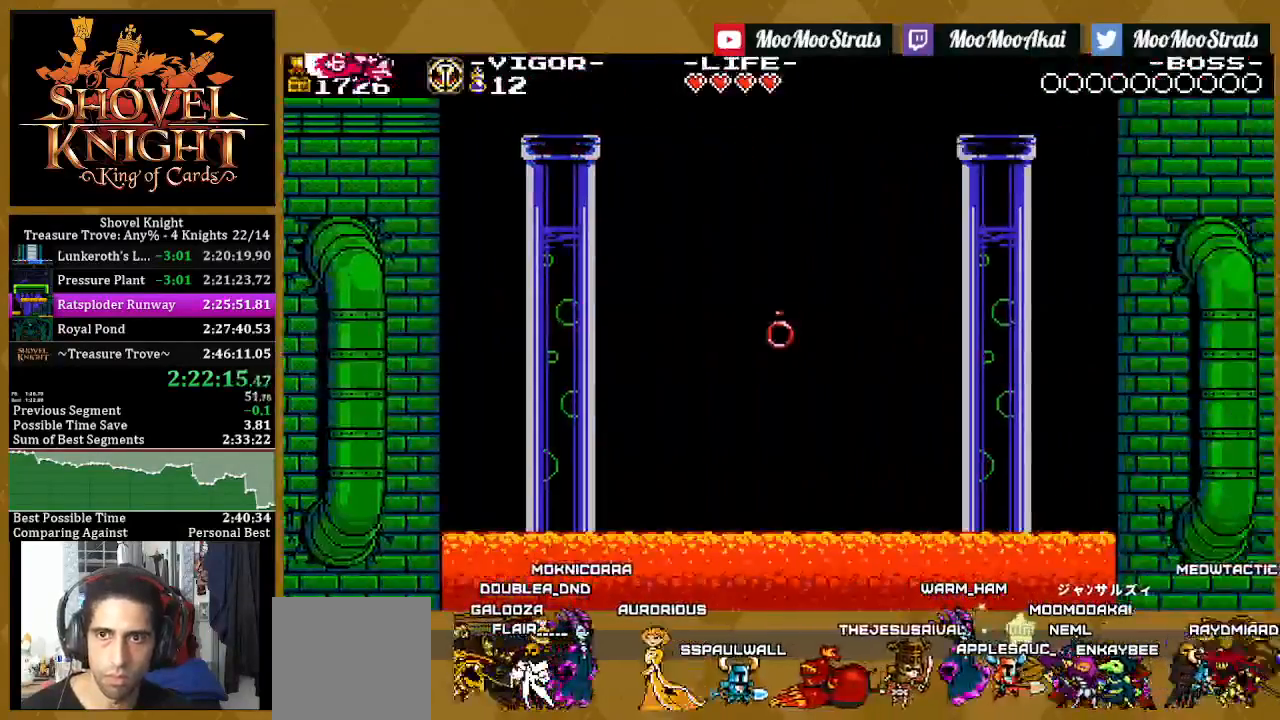
{"buttons": ["DPAD_RIGHT"], "left_stick": "center", "right_stick": "center", "events": [[17, "CROSS", "down"], [233, "CROSS", "up"]]}
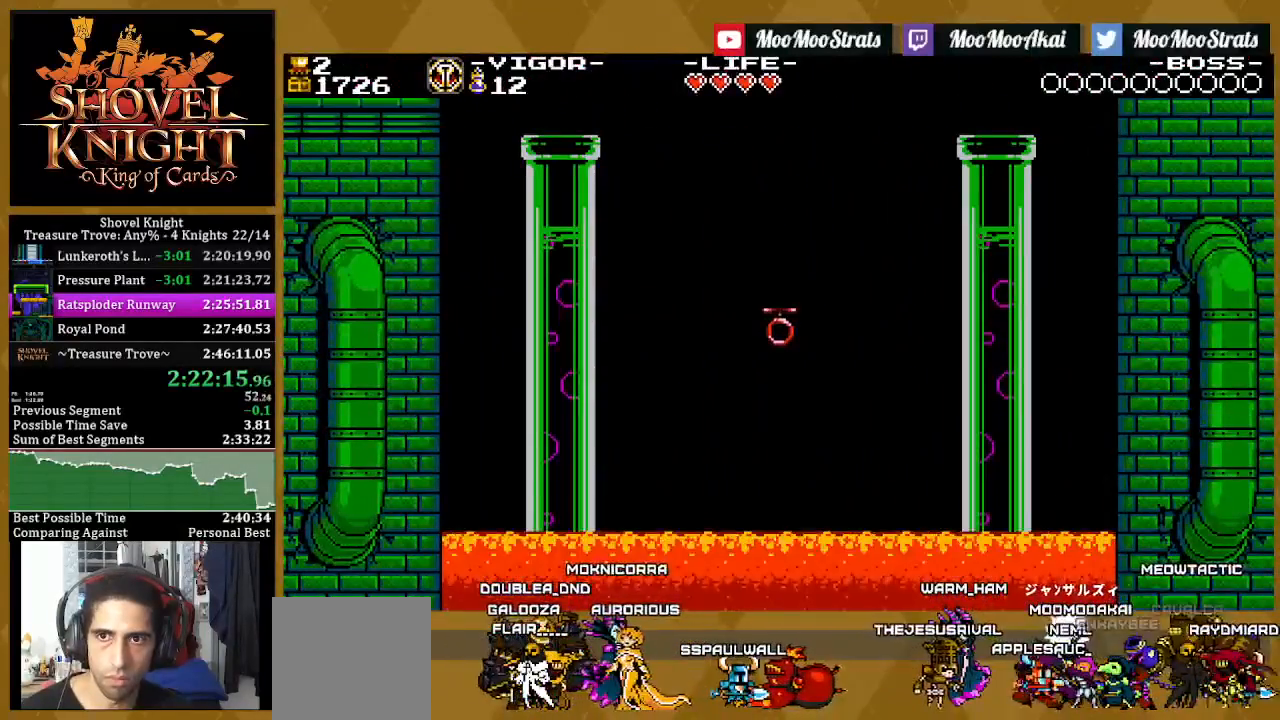
{"buttons": ["DPAD_RIGHT"], "left_stick": "center", "right_stick": "center", "events": []}
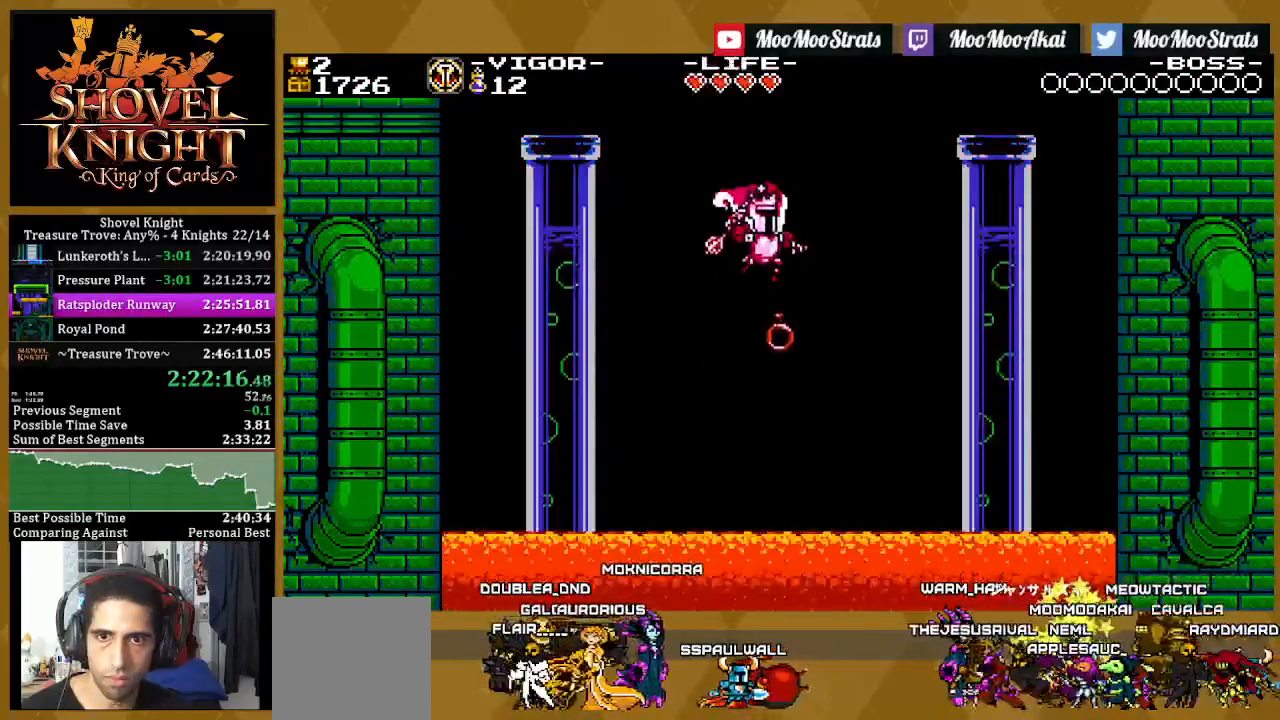
{"buttons": [], "left_stick": "center", "right_stick": "center"}
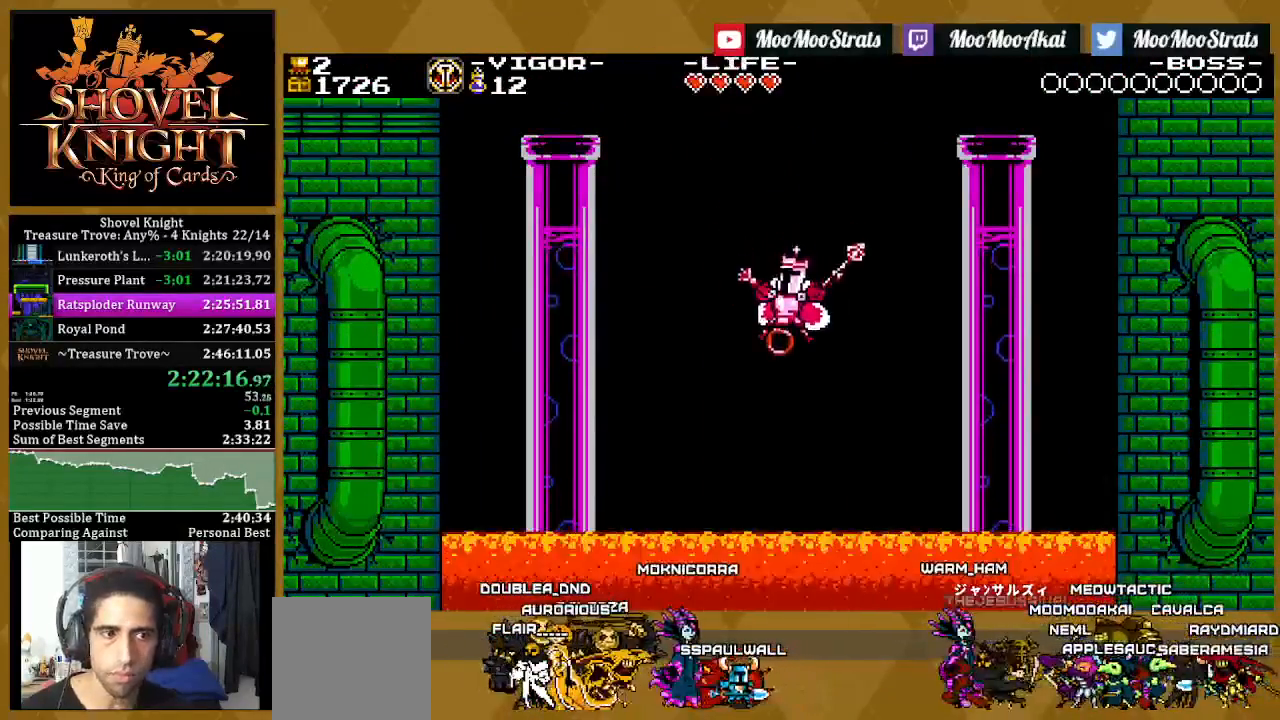
{"buttons": [], "left_stick": "center", "right_stick": "center", "events": []}
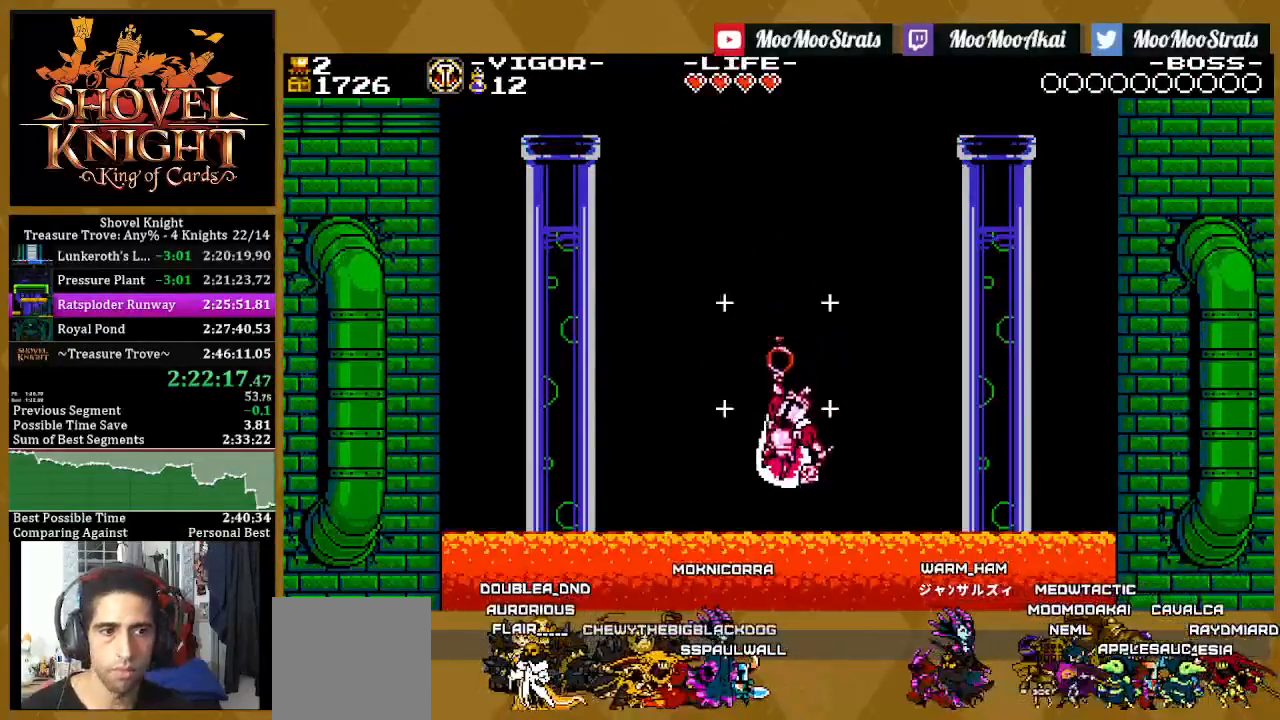
{"buttons": [], "left_stick": "center", "right_stick": "center", "events": []}